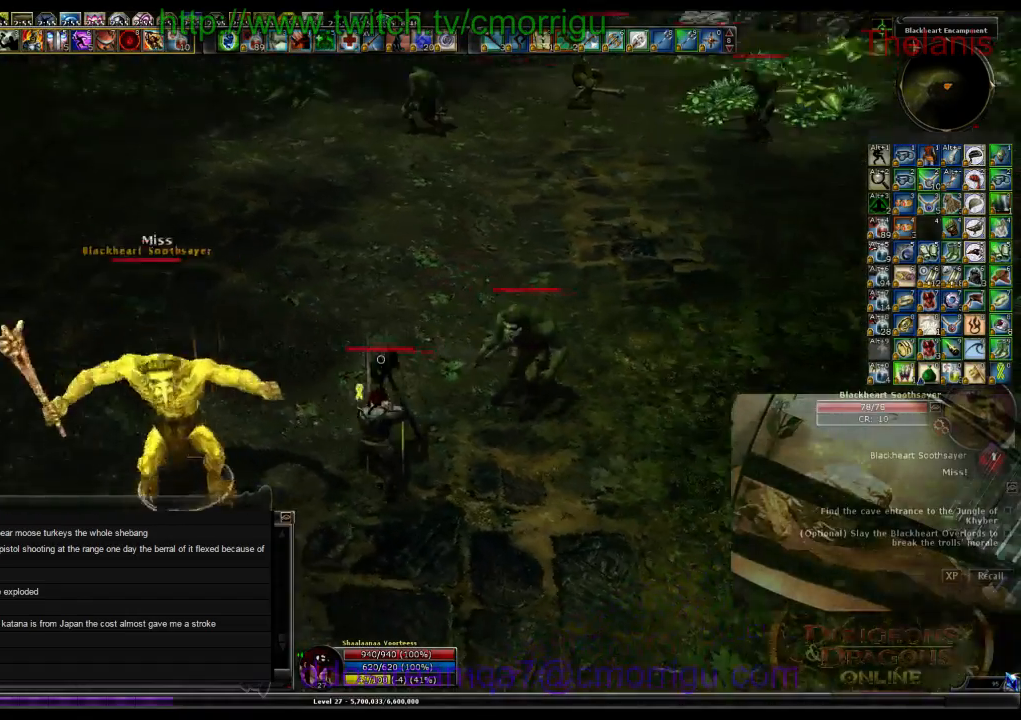
Gameplay with keyboard; each line is a JSON object with the keys held at the frame after it. "events" lists presses ("down") and releases ("up") of ".", "/", "0", "1", "2", "3", "4", "5", "6", "7", "8", "9", "a", "b", "backslash", "backspace", "c", "caps_lock", "comma", "ctrl_l", "ctrl_r", "d", "e", "equals", "escape", "f", "f1", "f10", "f11", "f12", "f2", "f3", "f4", "f5", "f6", "f7", "f8", "f9", "g", "h", "i", "j", "k", "l", "lbracket", "m", "minus", "n", "o", "p", "q", "quote", "r", "rbracket", "return", "s", "semicolon", "shift_l", "shift_r", "space", "t", "tab", "tilde", "u", "v", "w", "x", "y" and "z" between this image and that frame as [ms after this image, input, new state], when the widget could be followed in between. No other keys are recorded. Mouse input is not recorded.
{"keys": ["d", "w"], "events": [[67, "w", "down"]]}
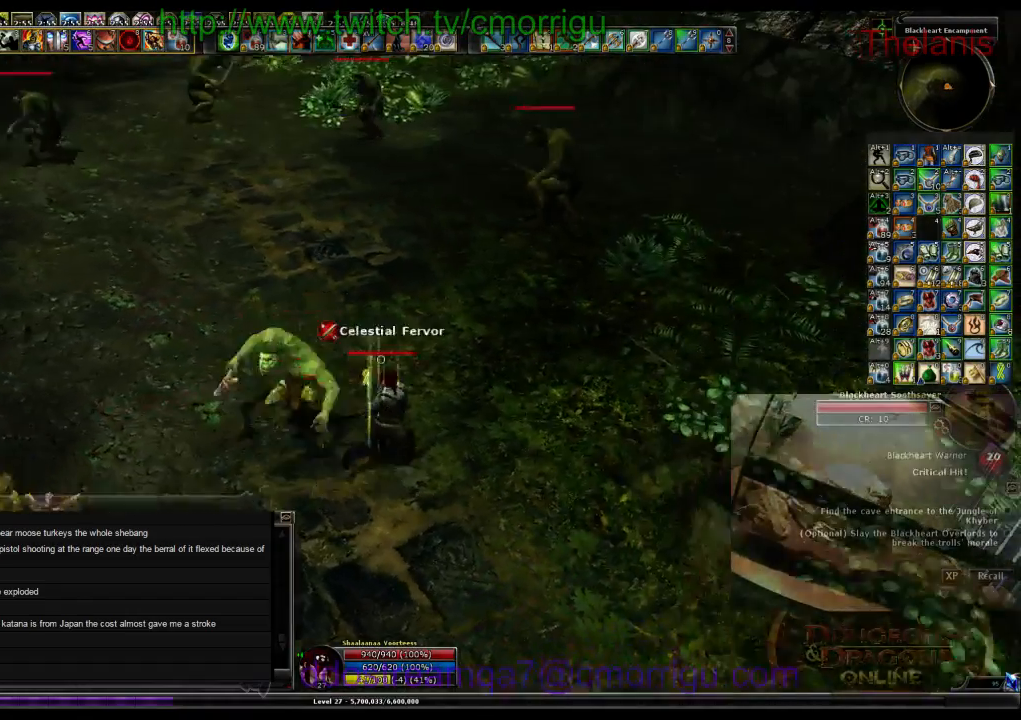
{"keys": ["d", "w"], "events": []}
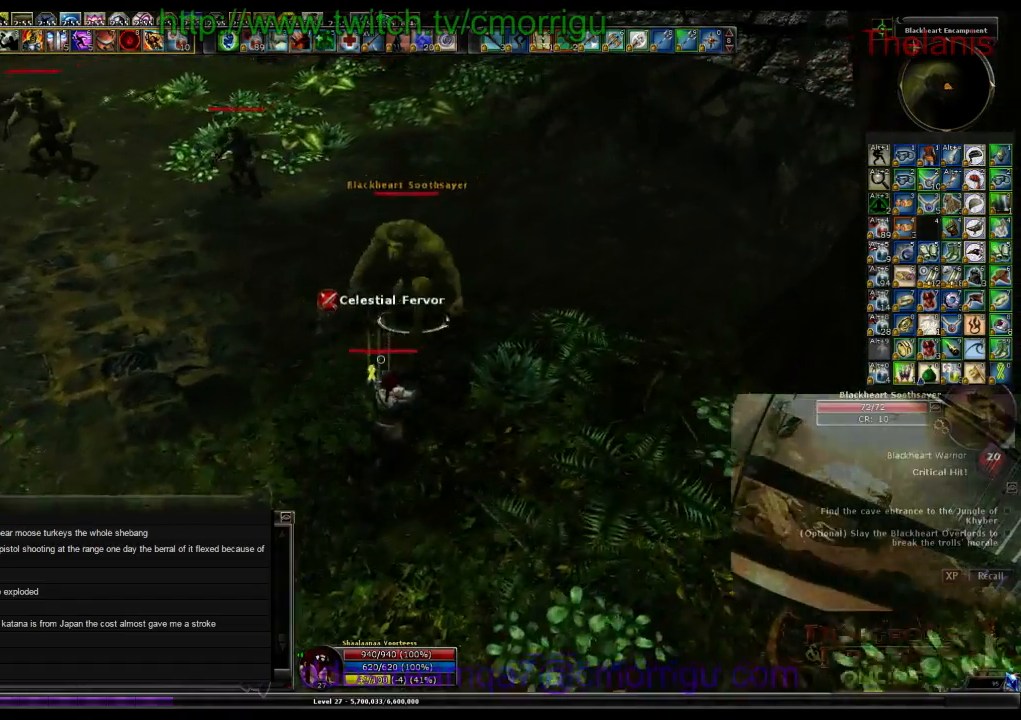
{"keys": ["w"], "events": [[234, "d", "up"]]}
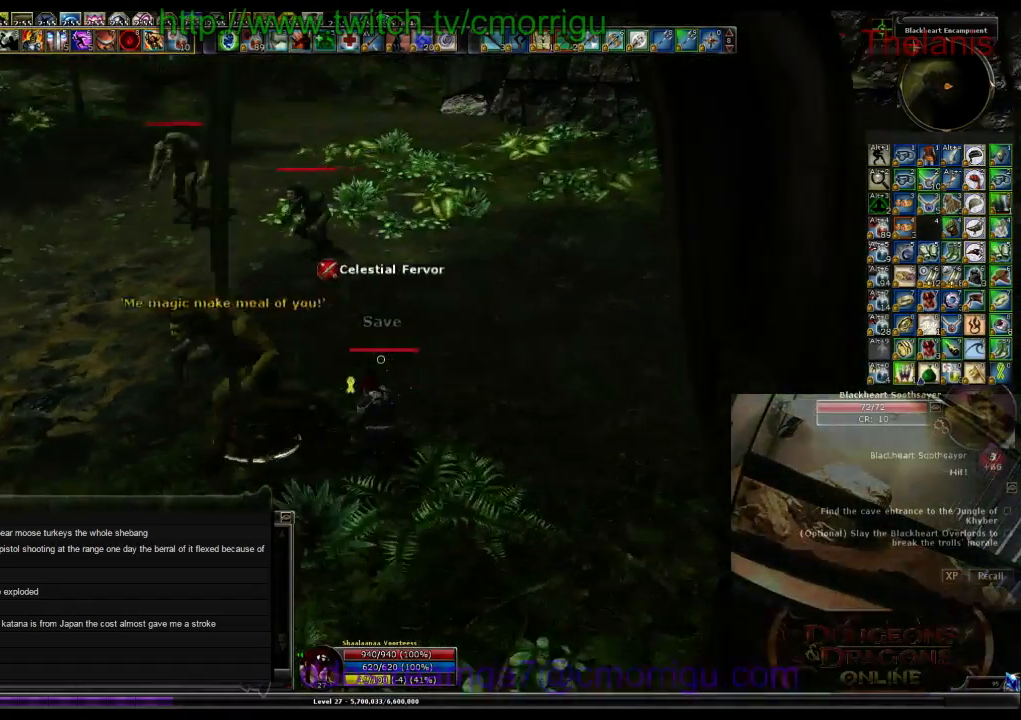
{"keys": ["w"], "events": []}
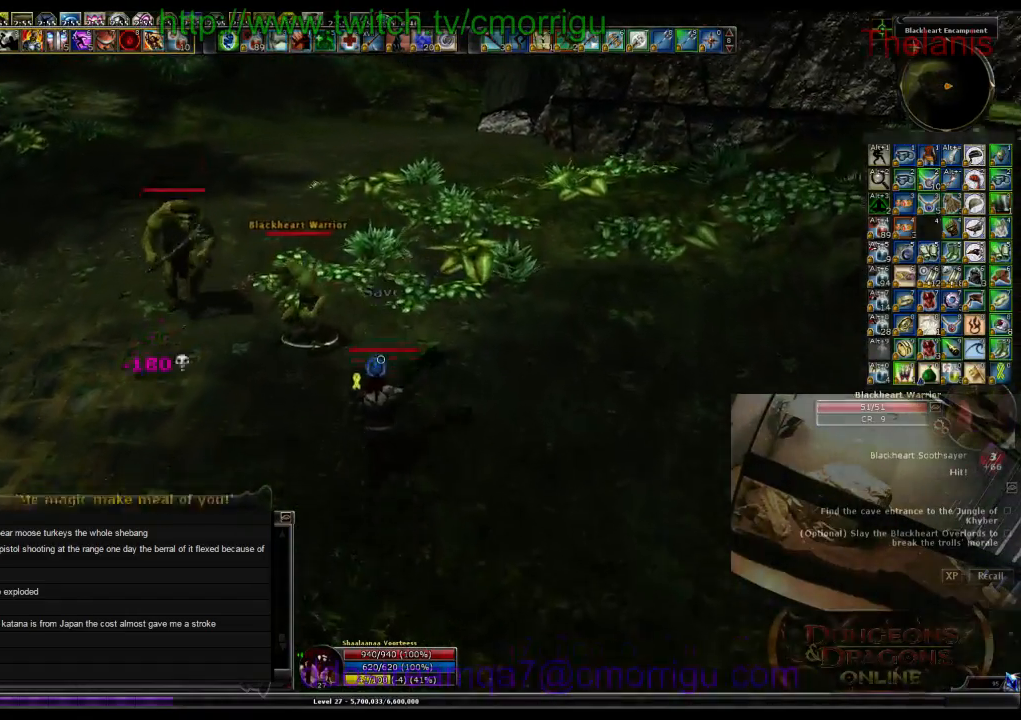
{"keys": ["w"], "events": []}
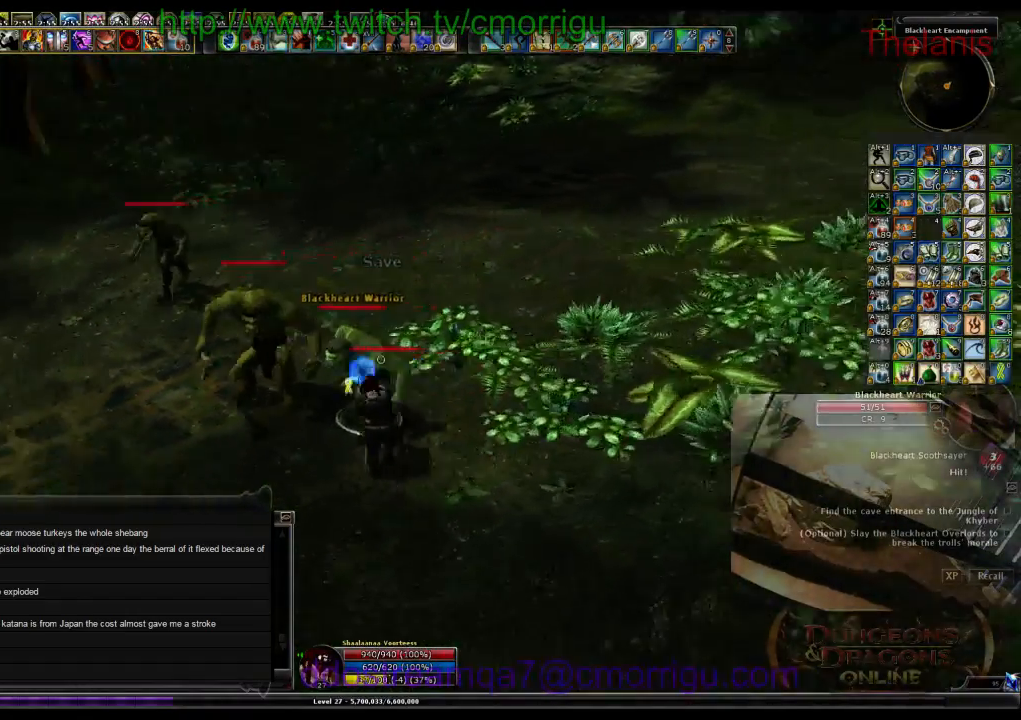
{"keys": ["w"], "events": []}
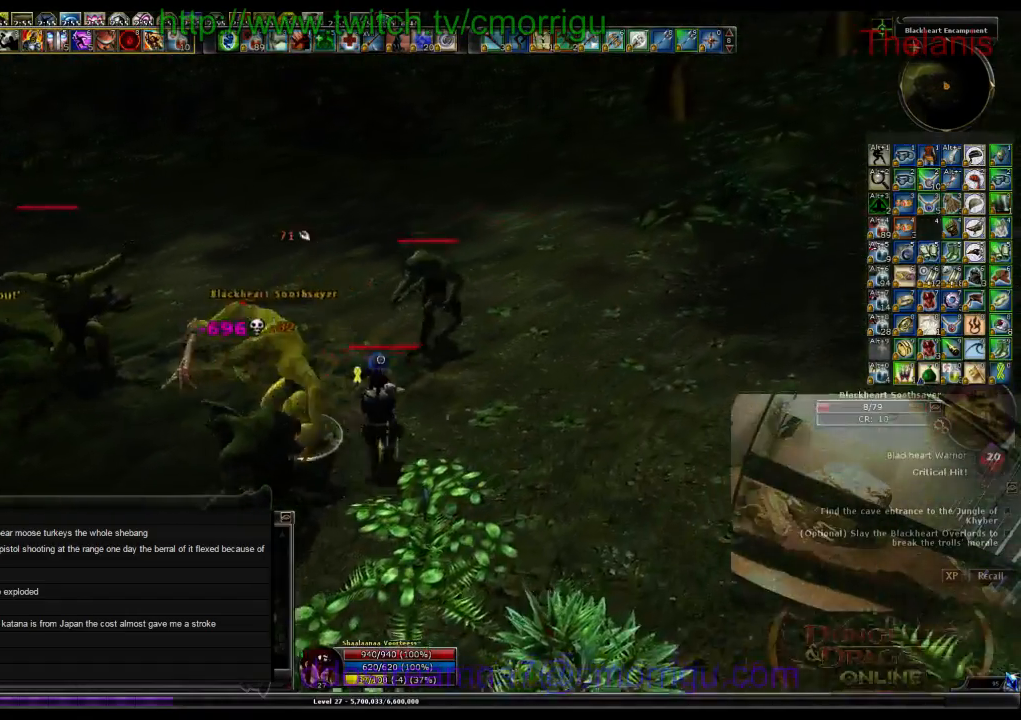
{"keys": ["w"], "events": [[200, "d", "down"], [367, "d", "up"]]}
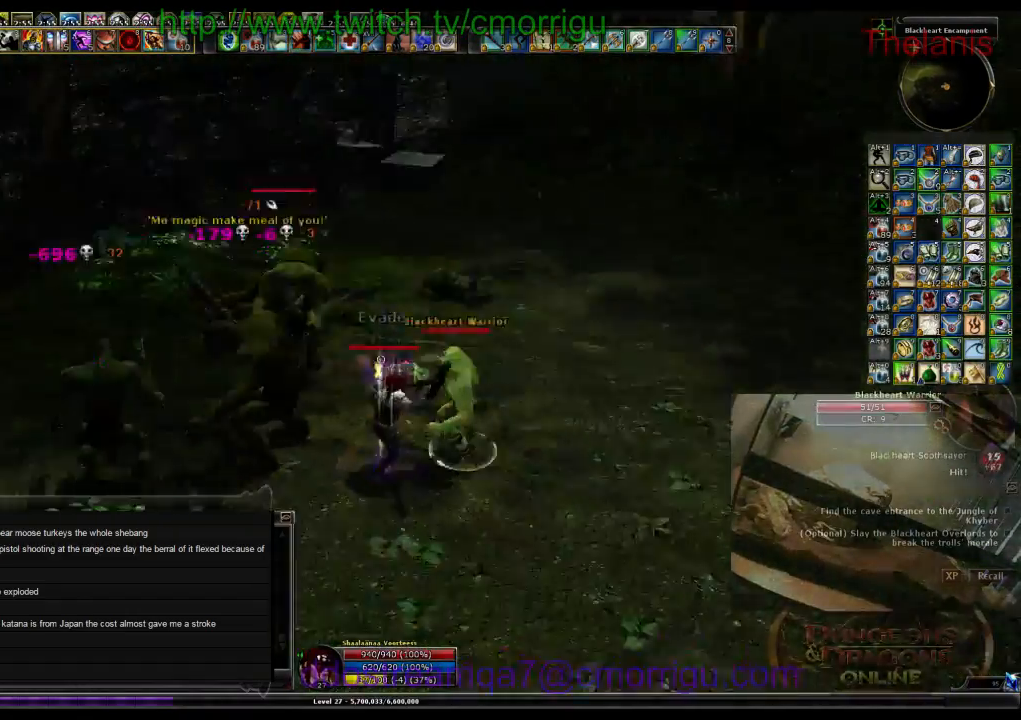
{"keys": [], "events": [[200, "w", "up"]]}
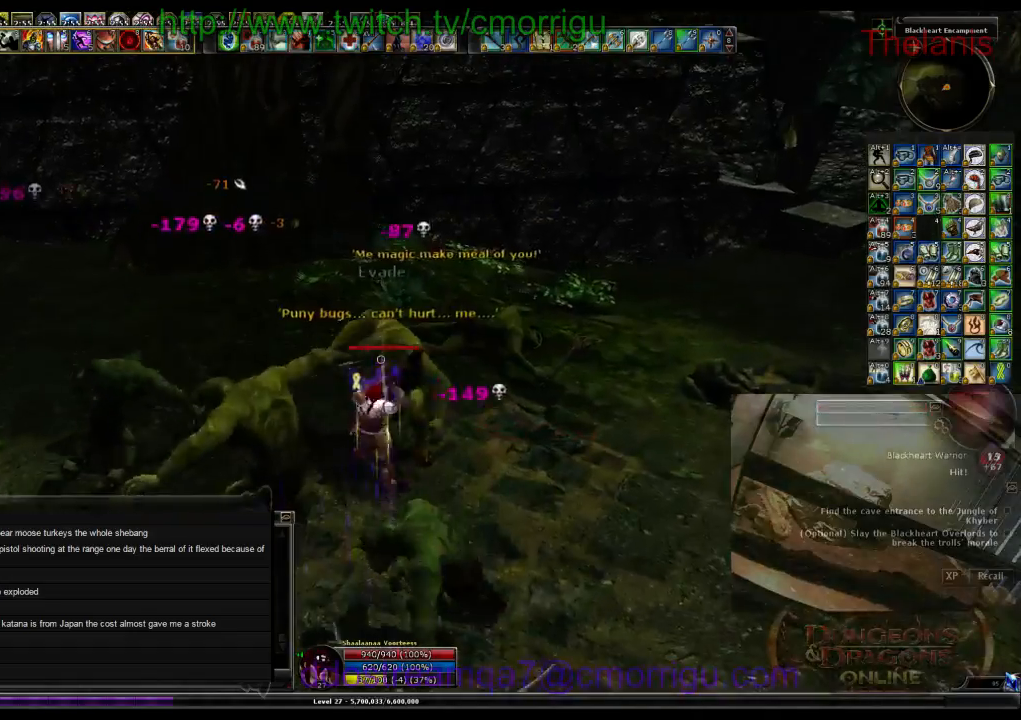
{"keys": ["a", "w"], "events": [[67, "a", "down"], [234, "w", "down"]]}
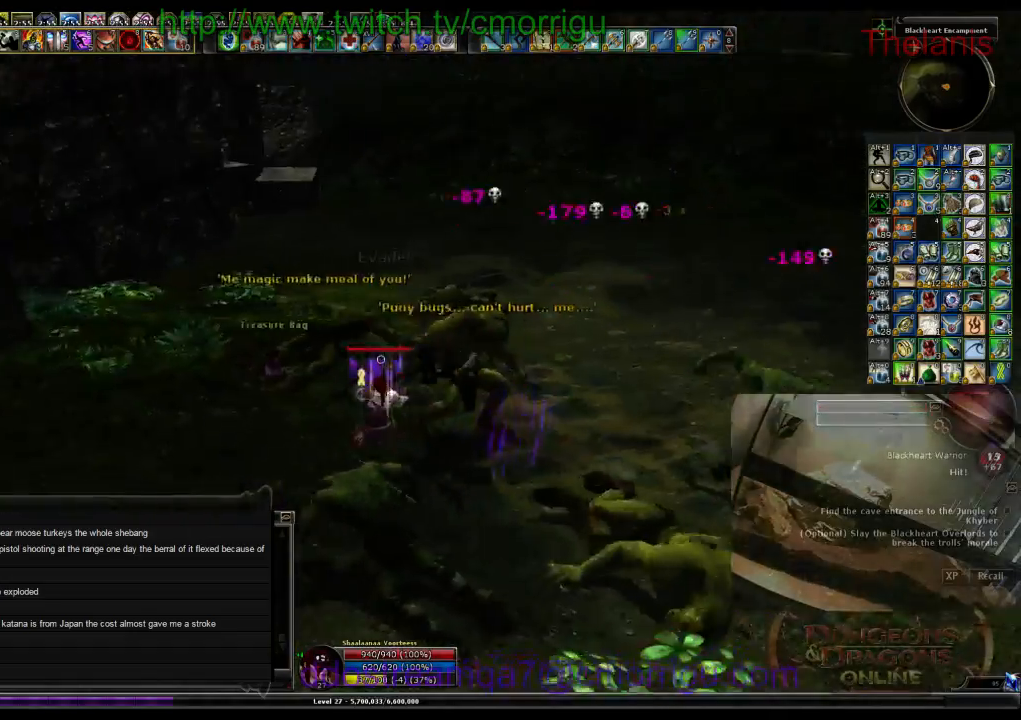
{"keys": [], "events": [[34, "a", "up"], [500, "w", "up"]]}
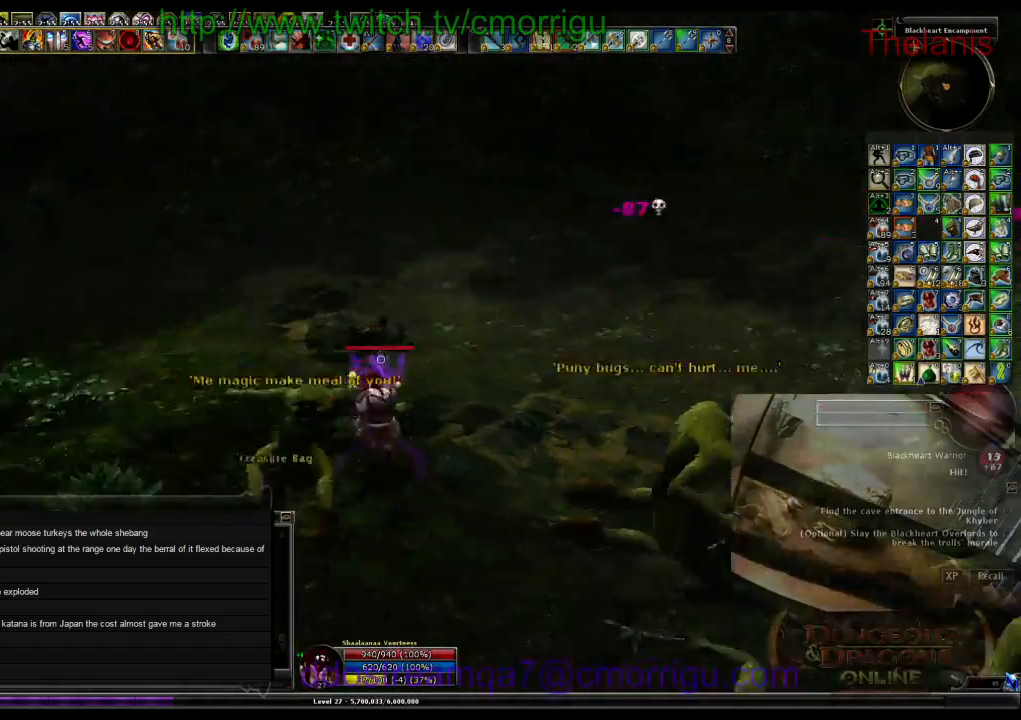
{"keys": ["backspace"], "events": [[467, "backspace", "down"]]}
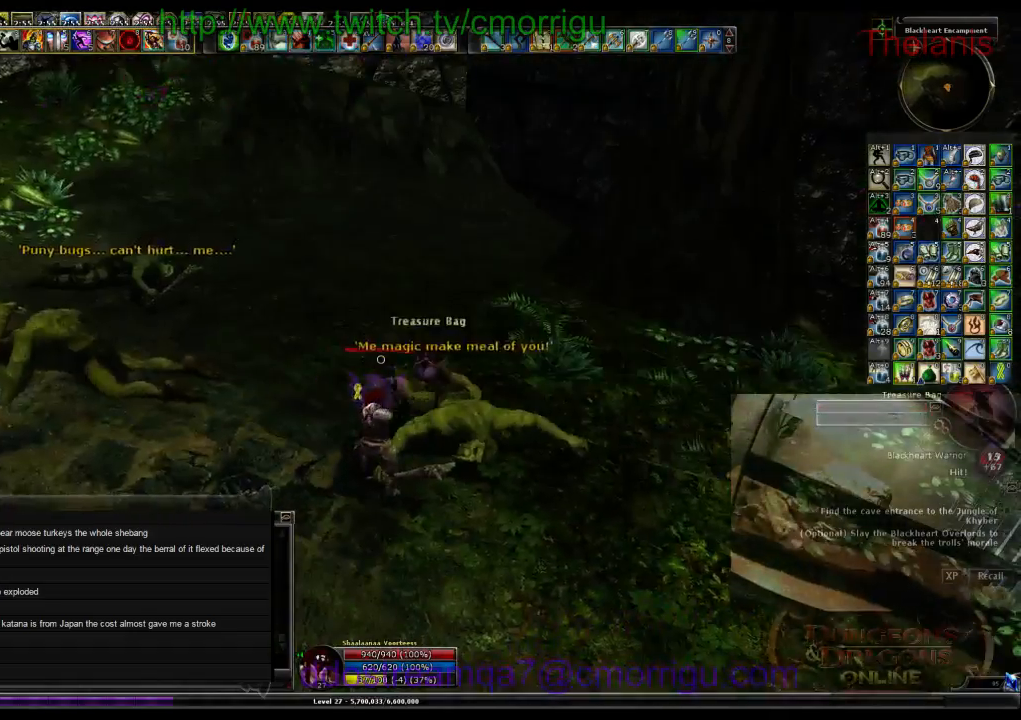
{"keys": [], "events": [[134, "backspace", "up"], [267, "e", "down"], [467, "e", "up"]]}
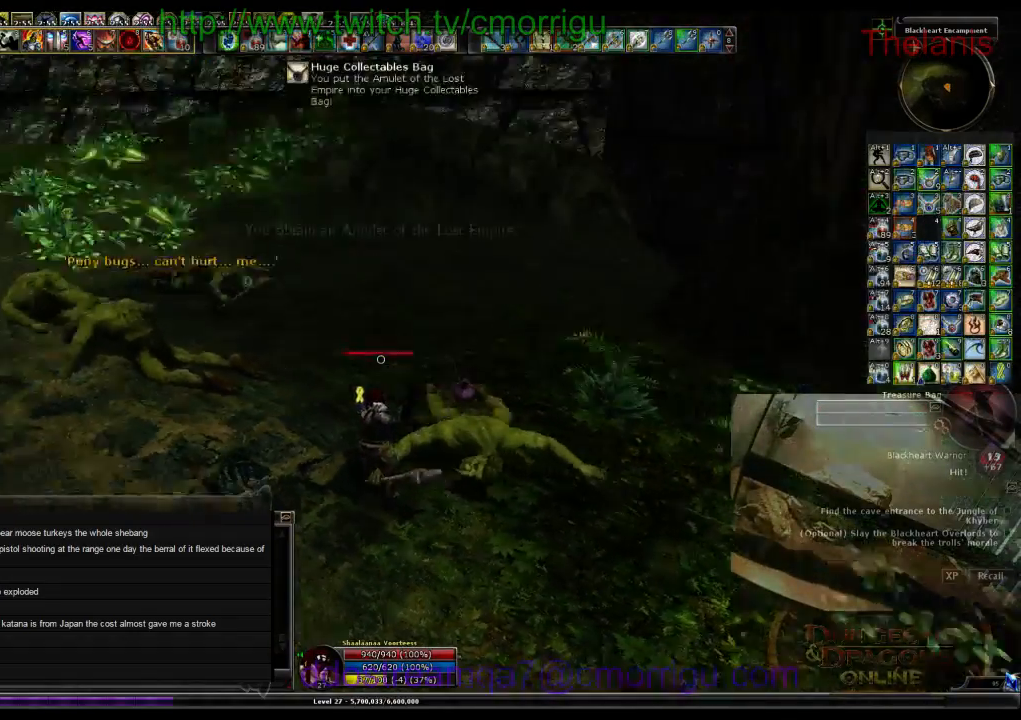
{"keys": ["w"], "events": [[34, "w", "down"]]}
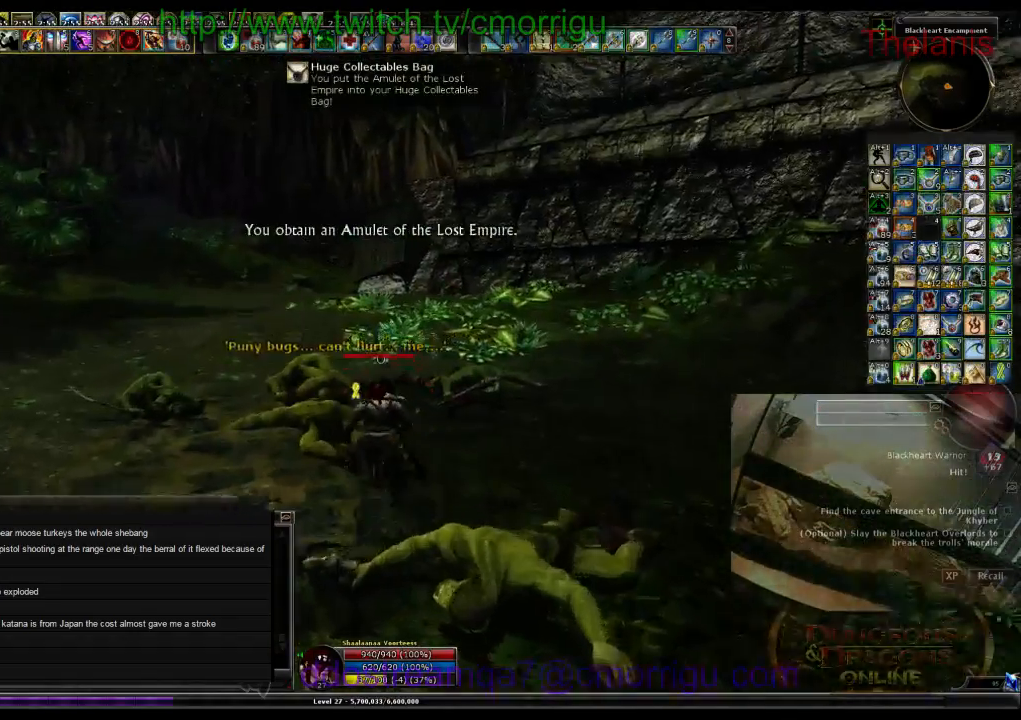
{"keys": ["w"], "events": []}
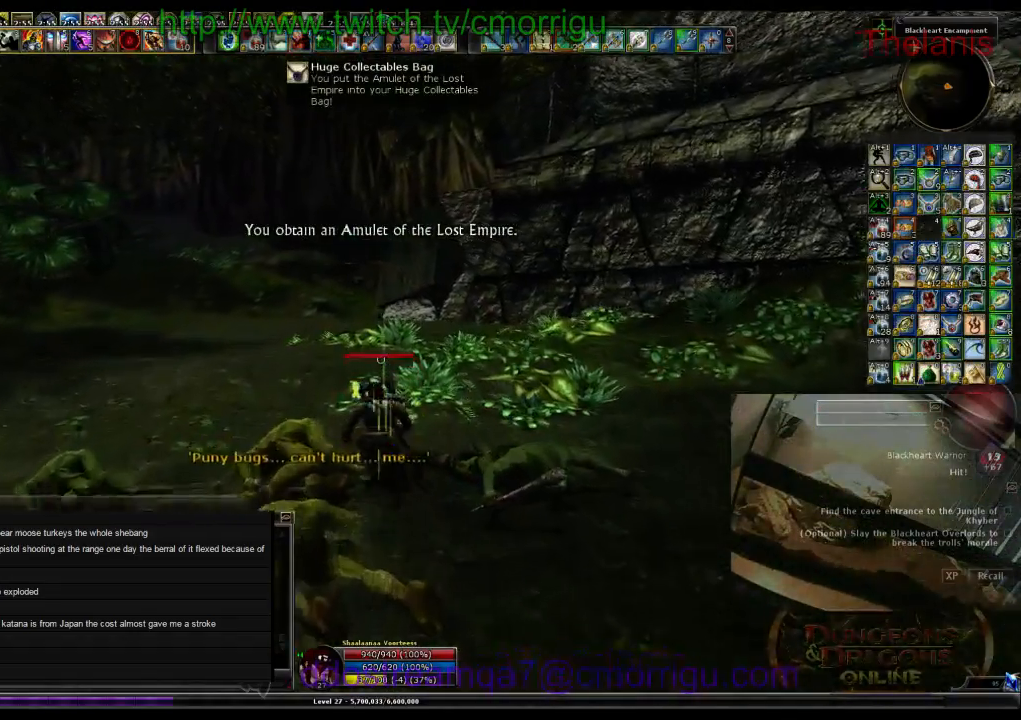
{"keys": ["w"], "events": []}
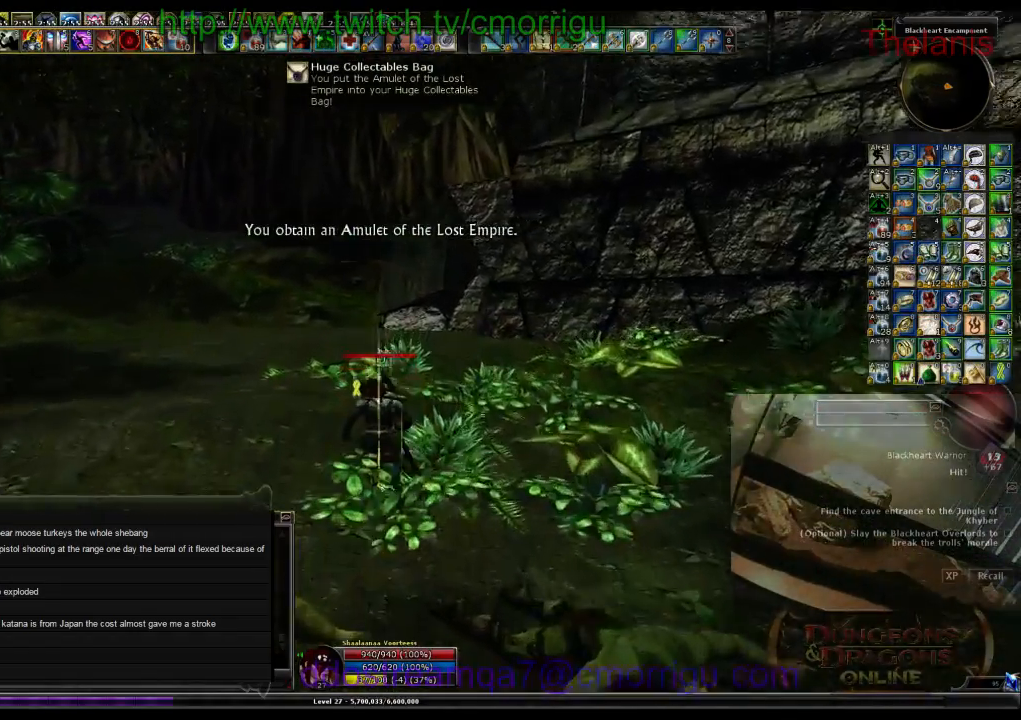
{"keys": ["w"], "events": []}
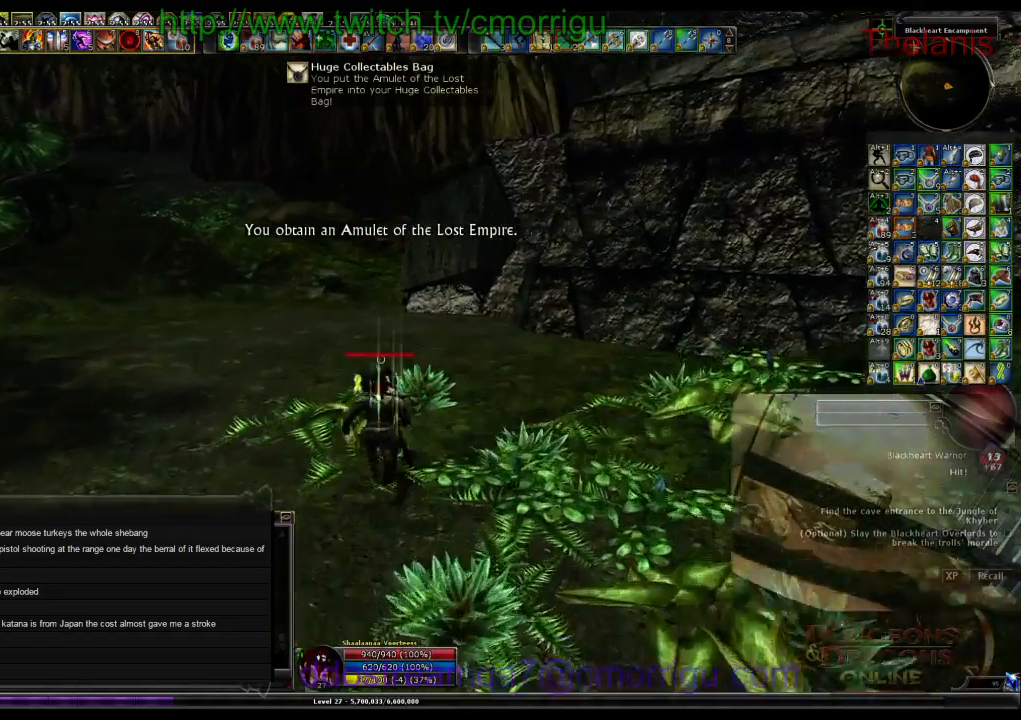
{"keys": ["w"], "events": []}
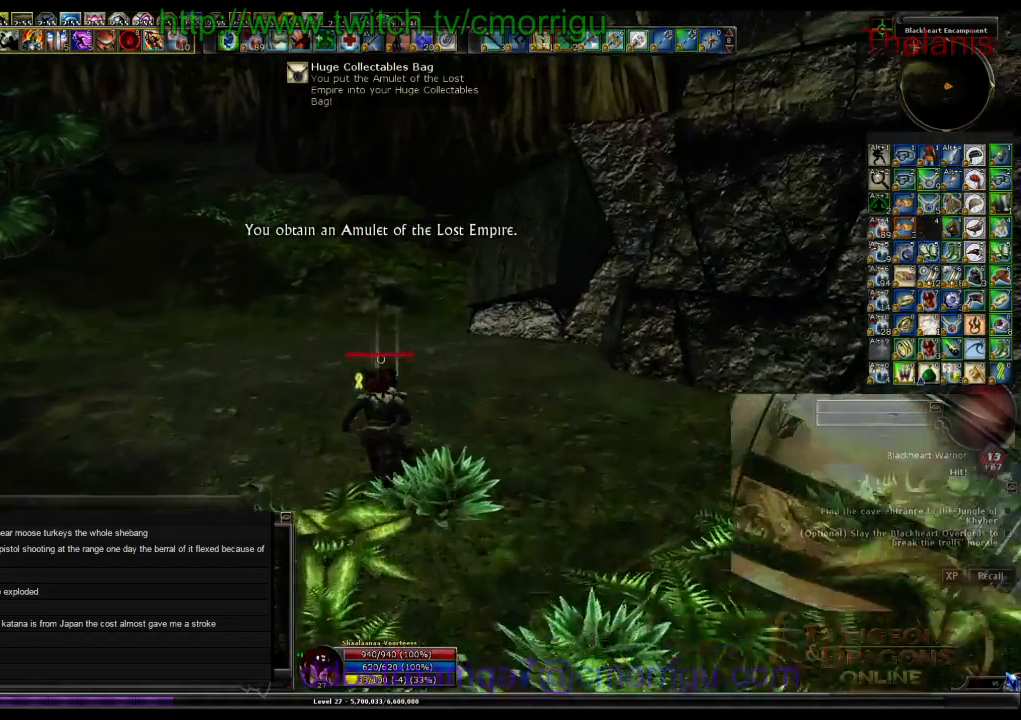
{"keys": ["w"], "events": []}
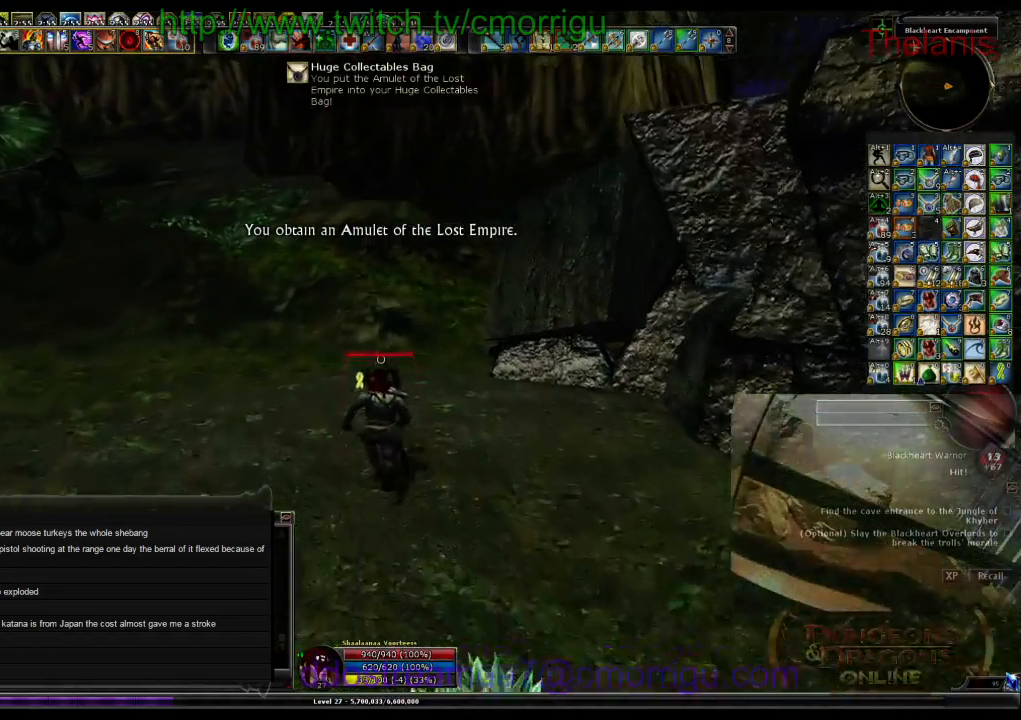
{"keys": ["w"], "events": []}
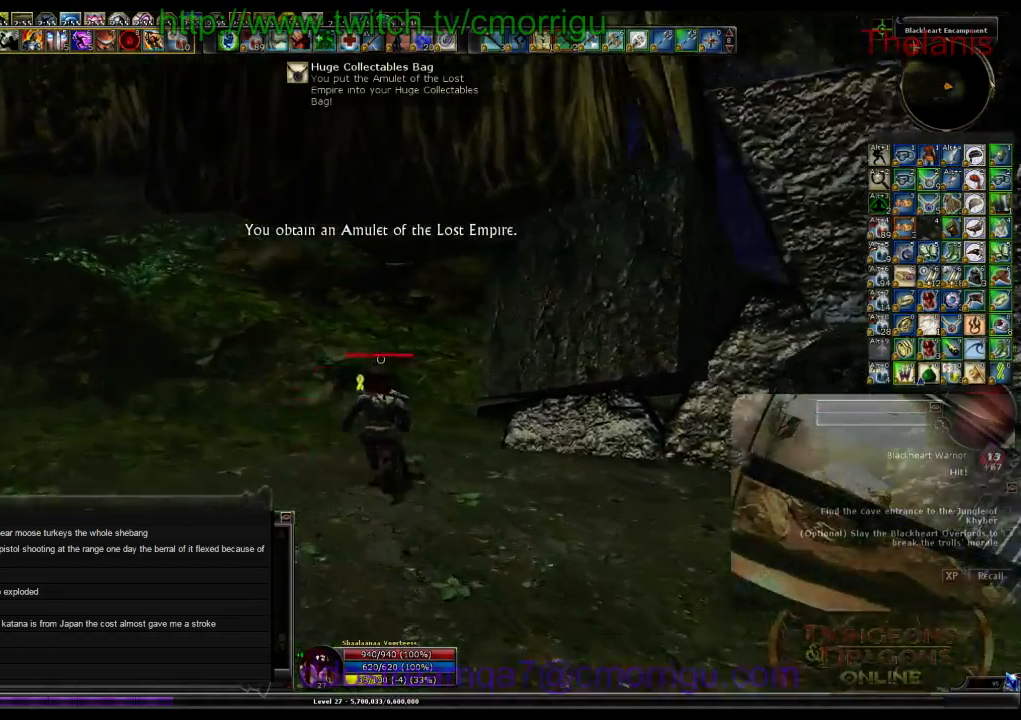
{"keys": ["w"], "events": []}
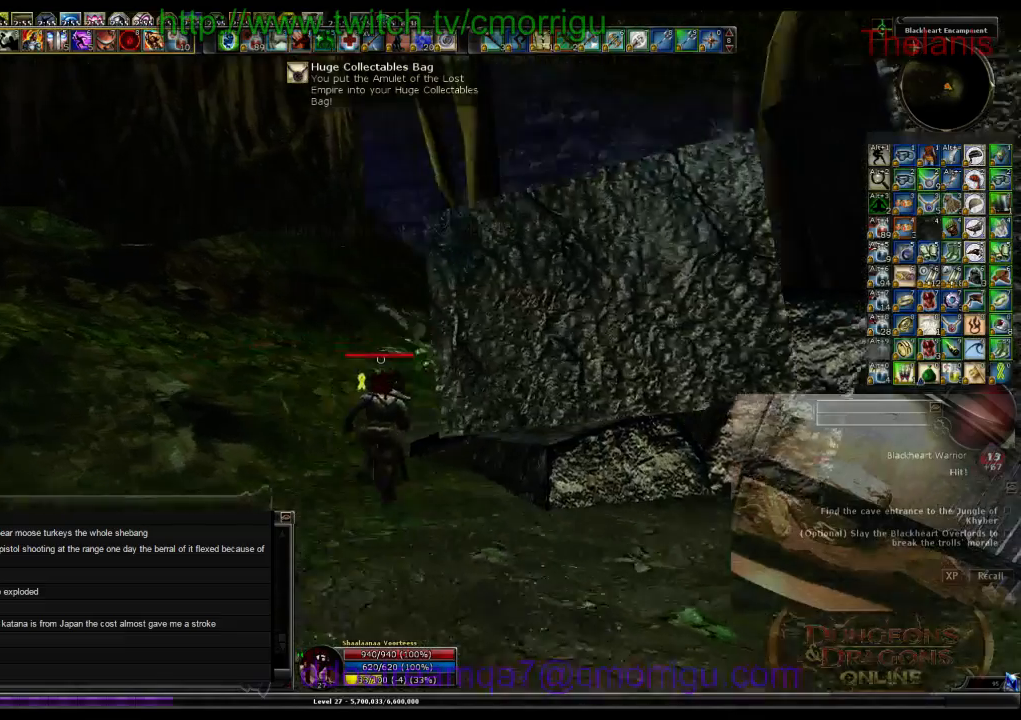
{"keys": ["w"], "events": []}
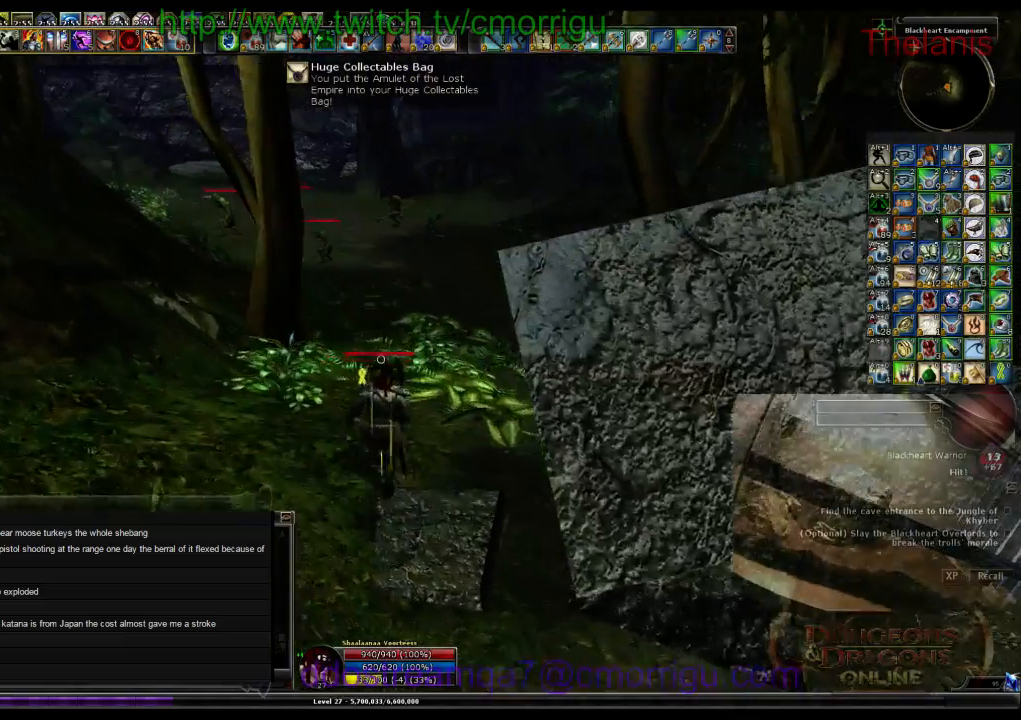
{"keys": ["w"], "events": []}
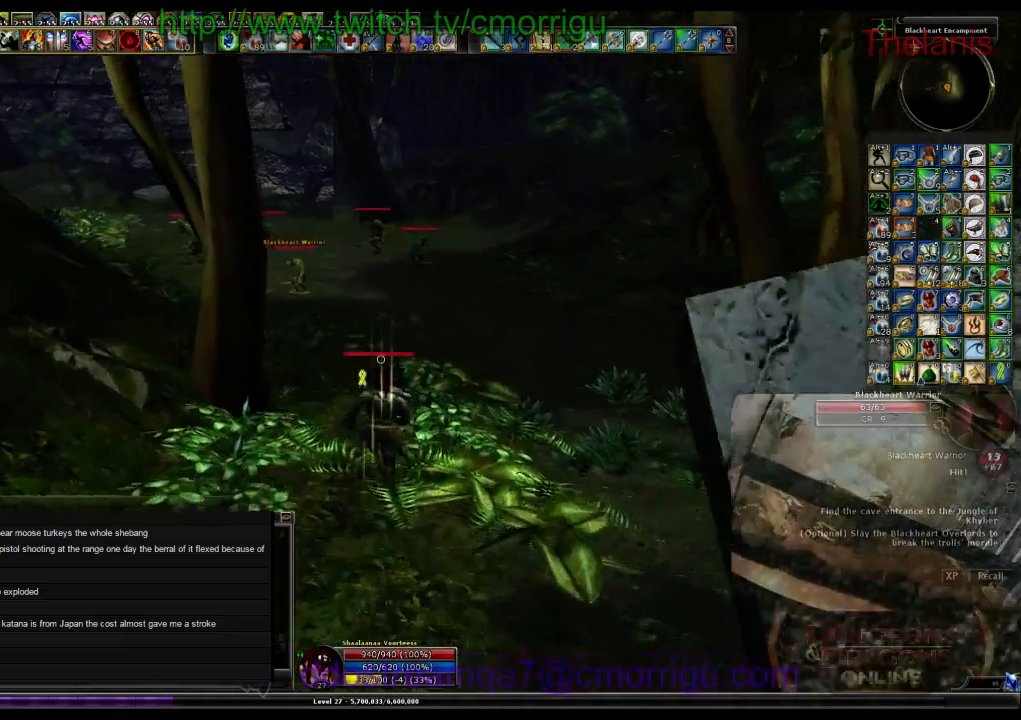
{"keys": ["w"], "events": []}
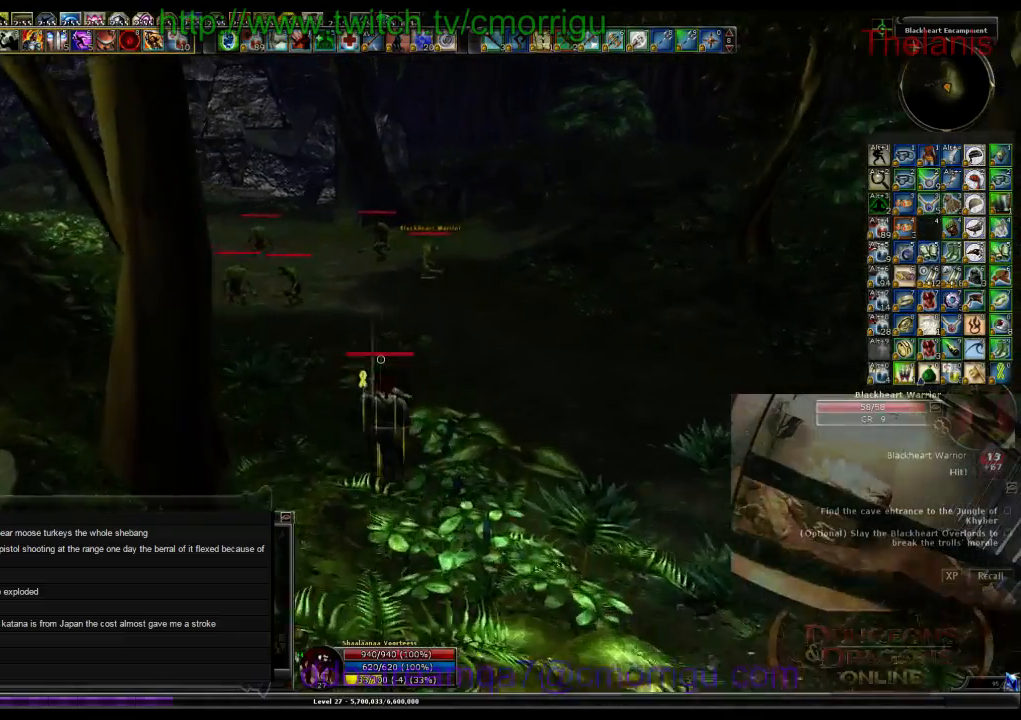
{"keys": ["w"], "events": []}
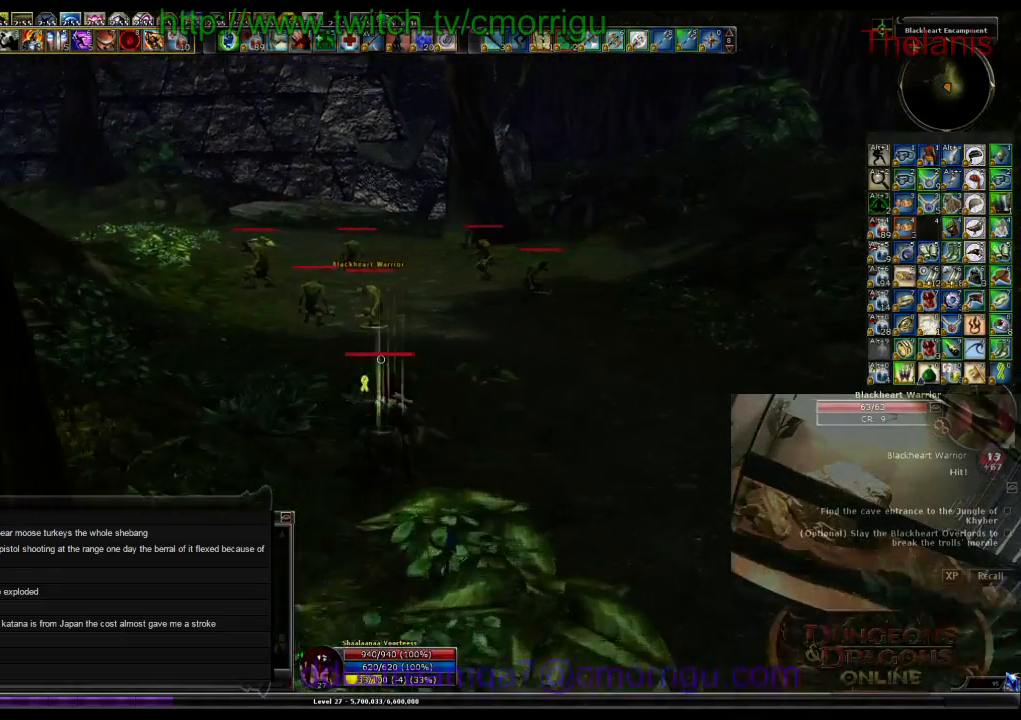
{"keys": ["w"], "events": []}
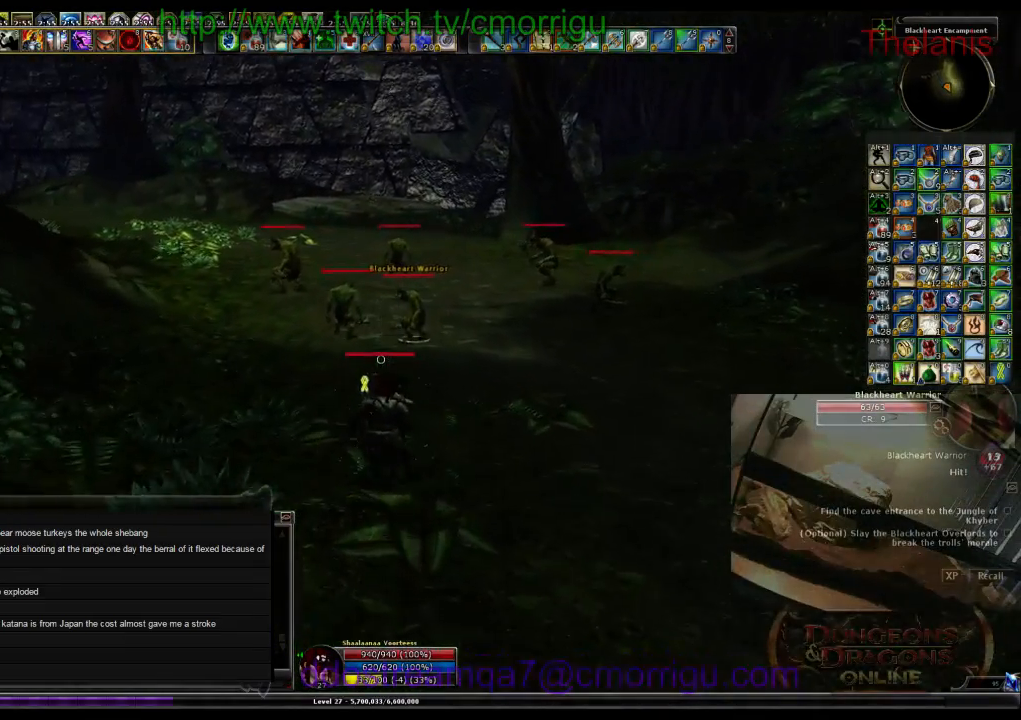
{"keys": ["w"], "events": []}